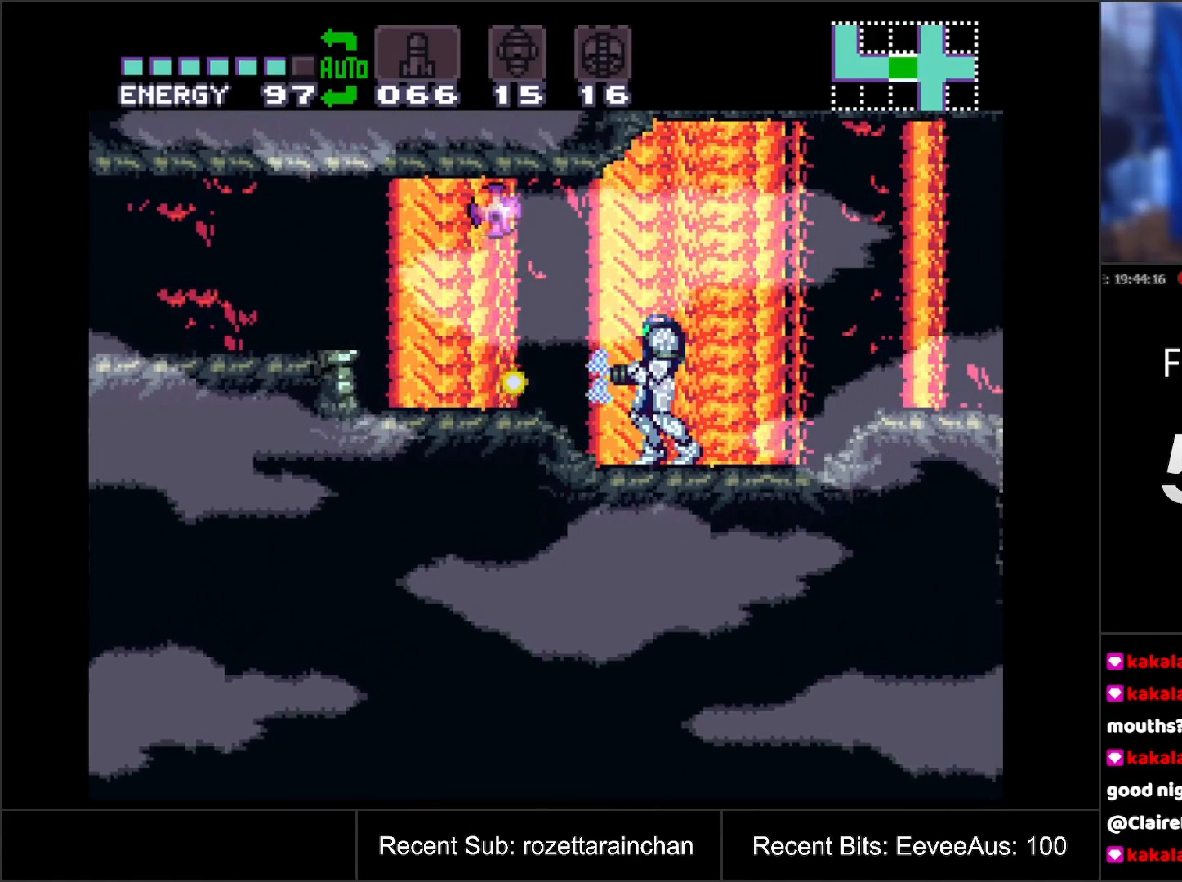
Gameplay with a controller (Nintendo layout); each line is a JSON object with the inputs held at the frame after it. "events" lists button and stick changes between this image and that frame as [ms after this image, input, new state], when the widget could be followed in between. Not read: L3 R3.
{"buttons": ["R1"], "events": [[250, "R1", "down"], [350, "Y", "down"], [500, "Y", "up"]]}
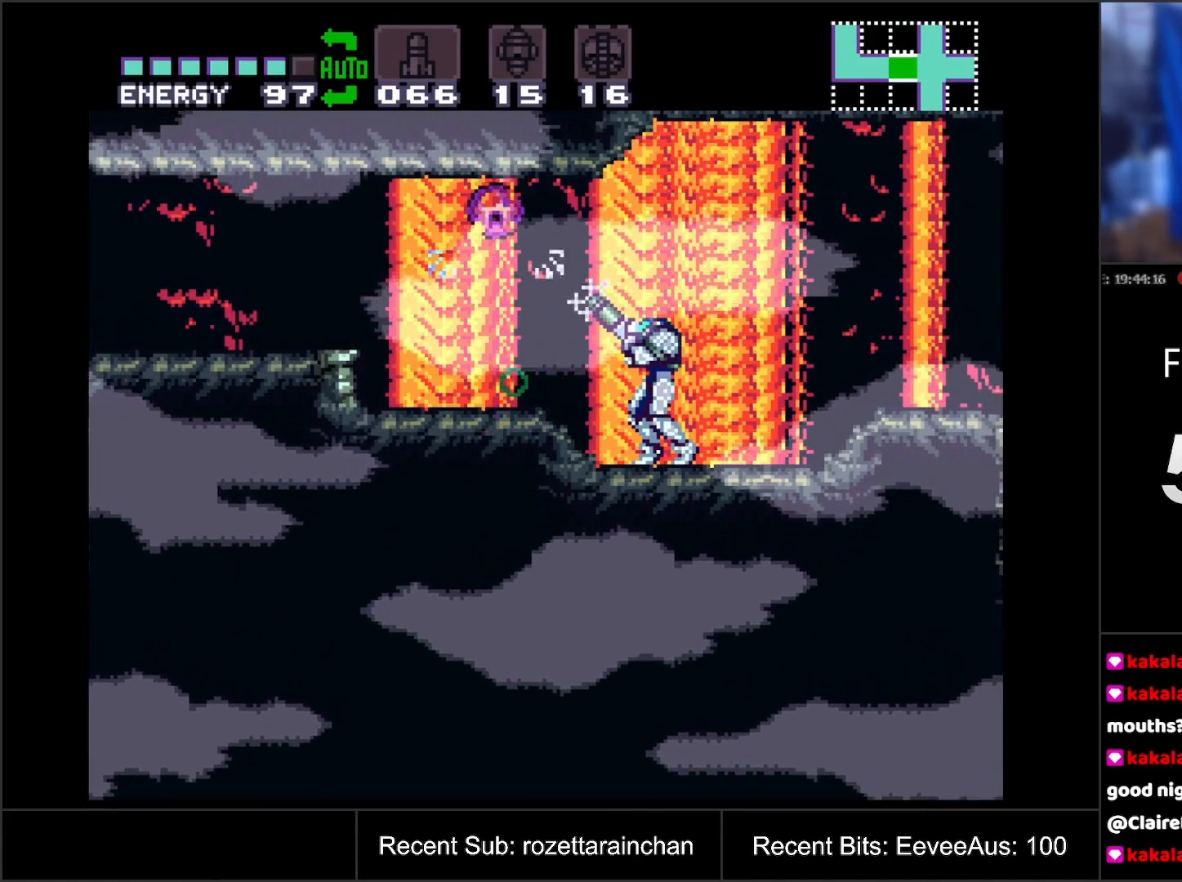
{"buttons": ["R1"], "events": [[317, "Y", "down"], [450, "Y", "up"]]}
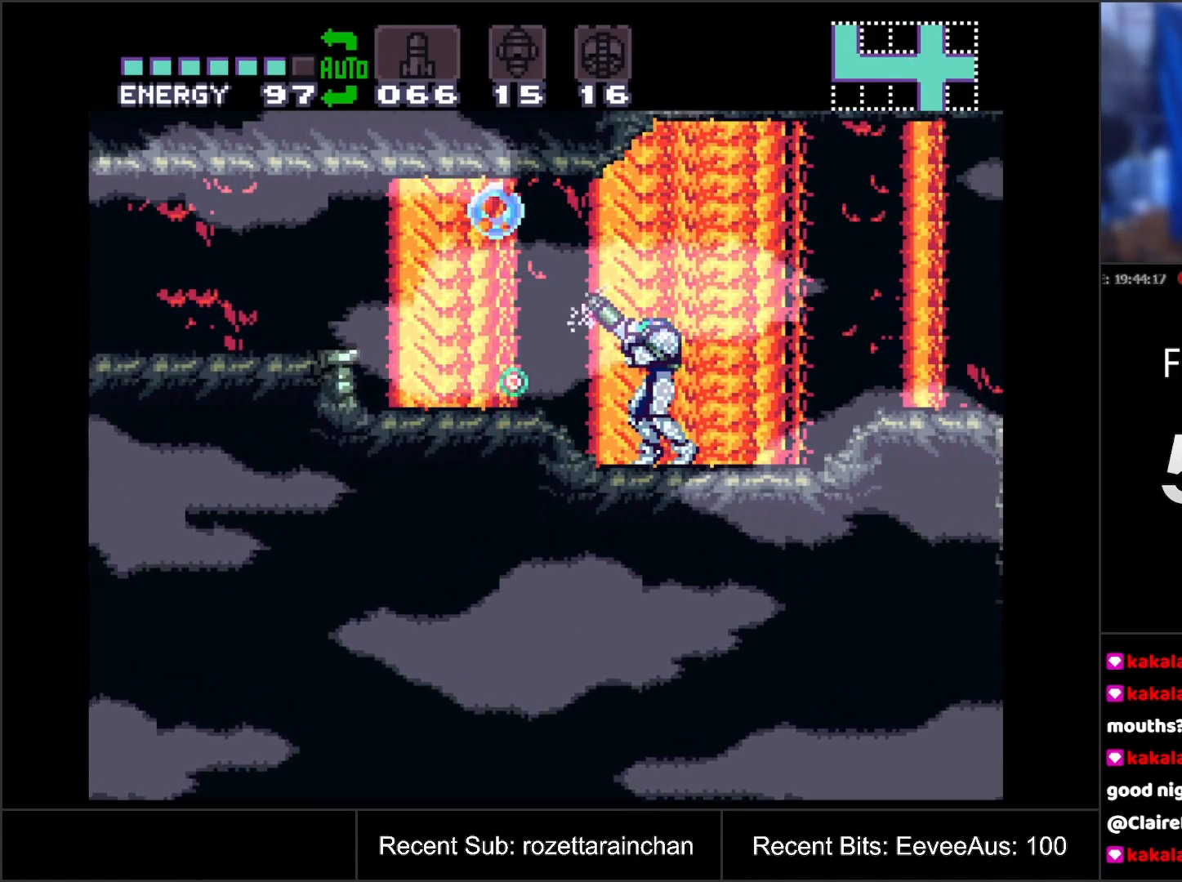
{"buttons": ["R1"], "events": [[233, "Y", "down"], [417, "Y", "up"]]}
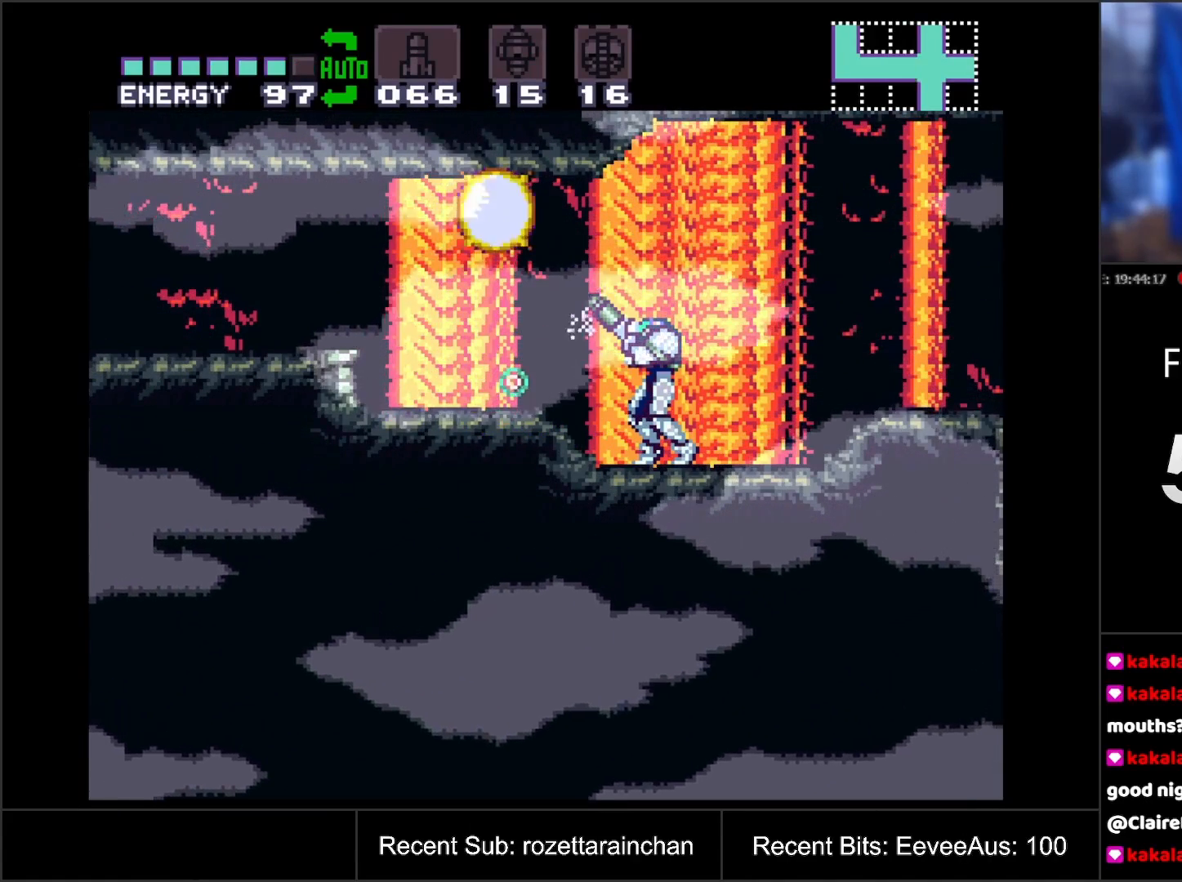
{"buttons": ["B"], "events": [[33, "R1", "up"], [50, "DPAD_LEFT", "down"], [383, "B", "down"], [467, "DPAD_LEFT", "up"]]}
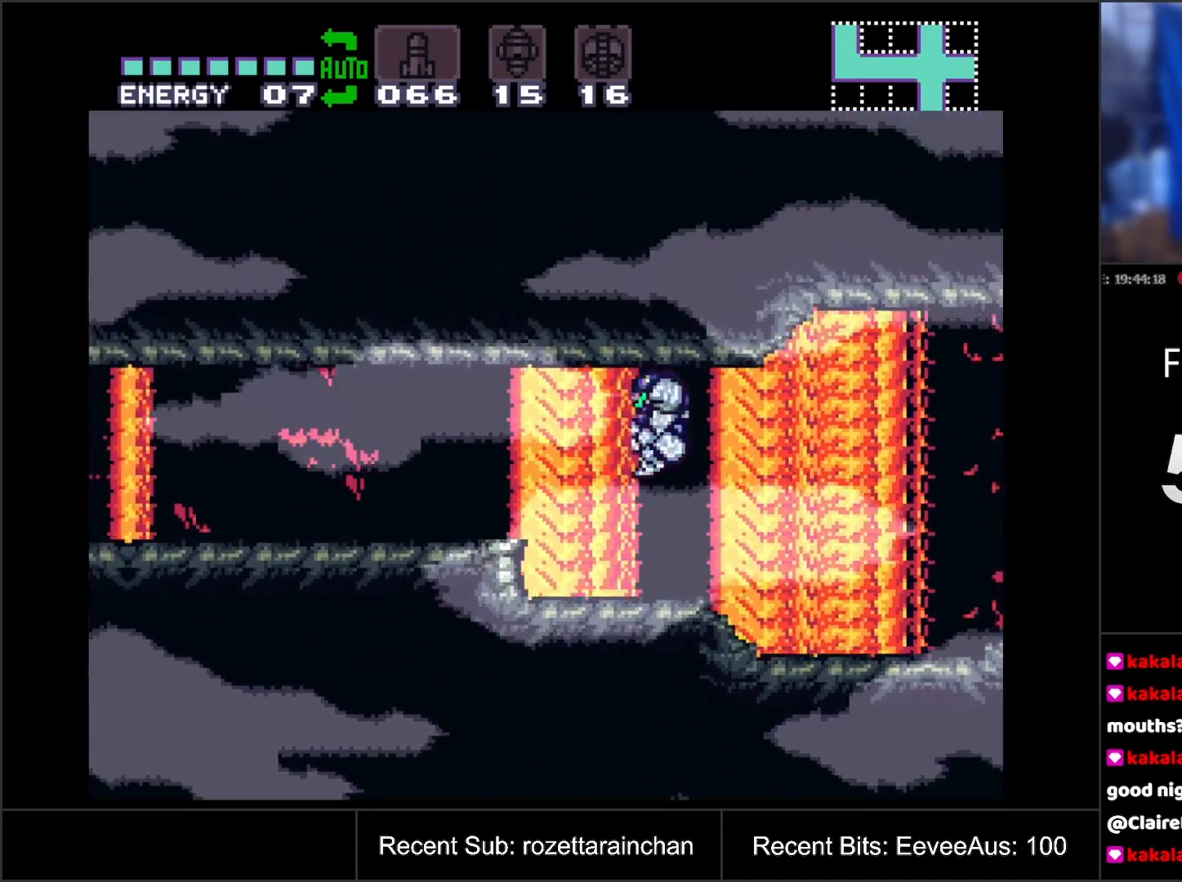
{"buttons": ["A", "DPAD_RIGHT"], "events": [[17, "B", "up"], [117, "DPAD_RIGHT", "down"], [183, "A", "down"]]}
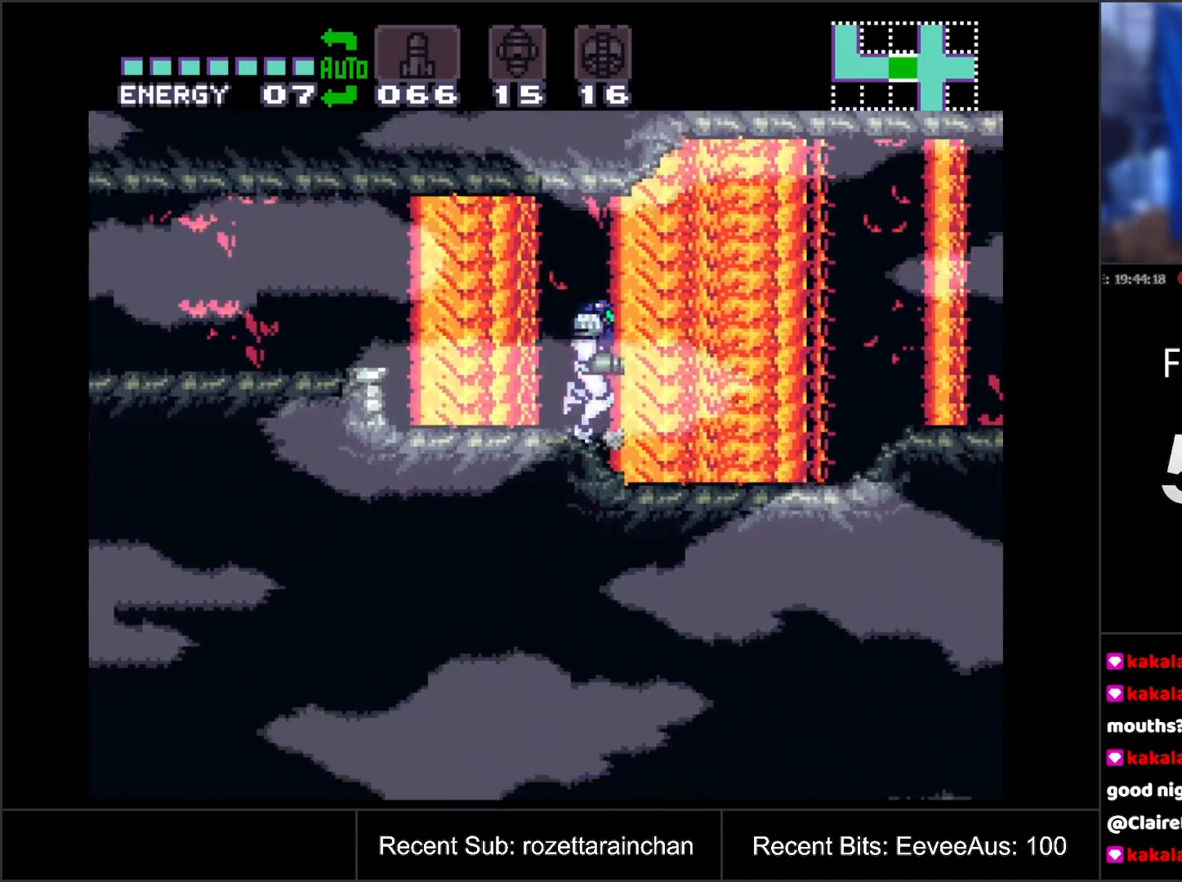
{"buttons": ["A", "DPAD_RIGHT"], "events": []}
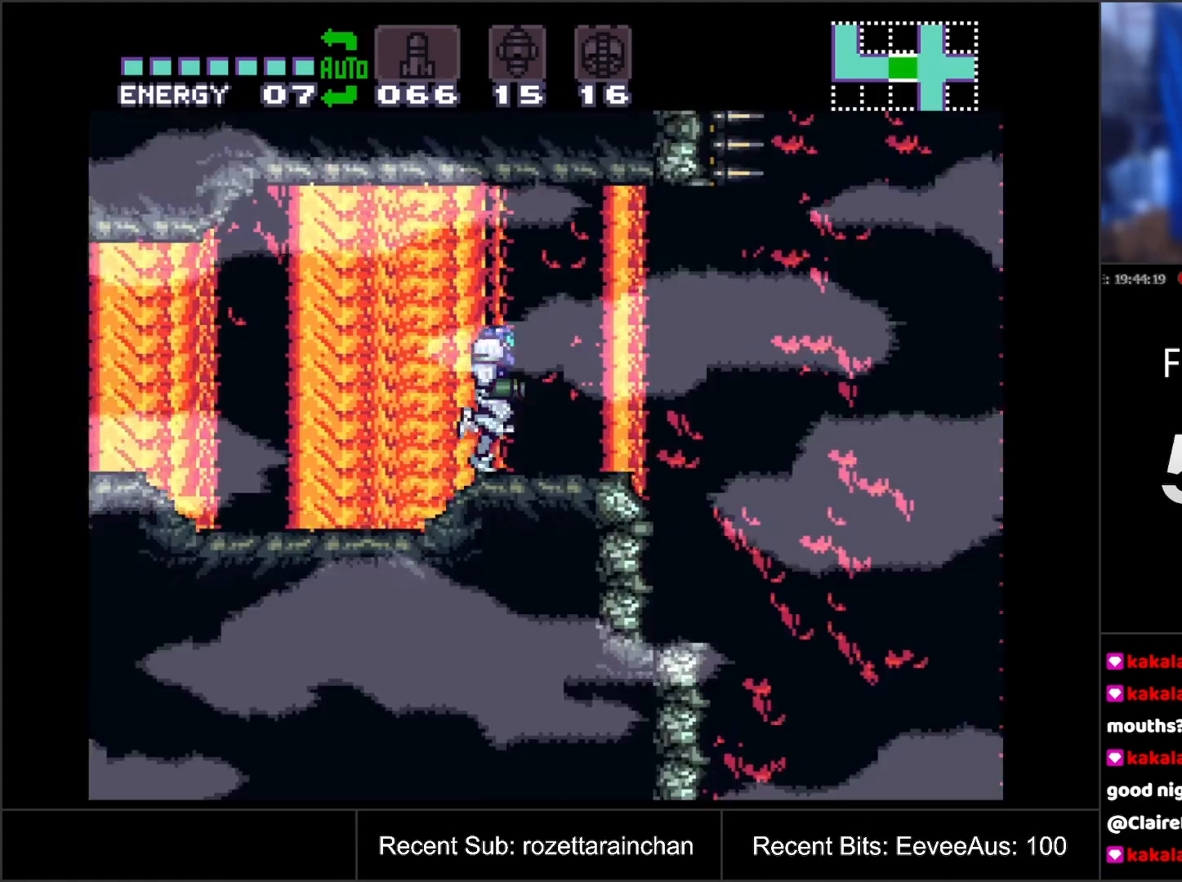
{"buttons": ["DPAD_LEFT"], "events": [[383, "DPAD_RIGHT", "up"], [433, "DPAD_LEFT", "down"], [500, "A", "up"]]}
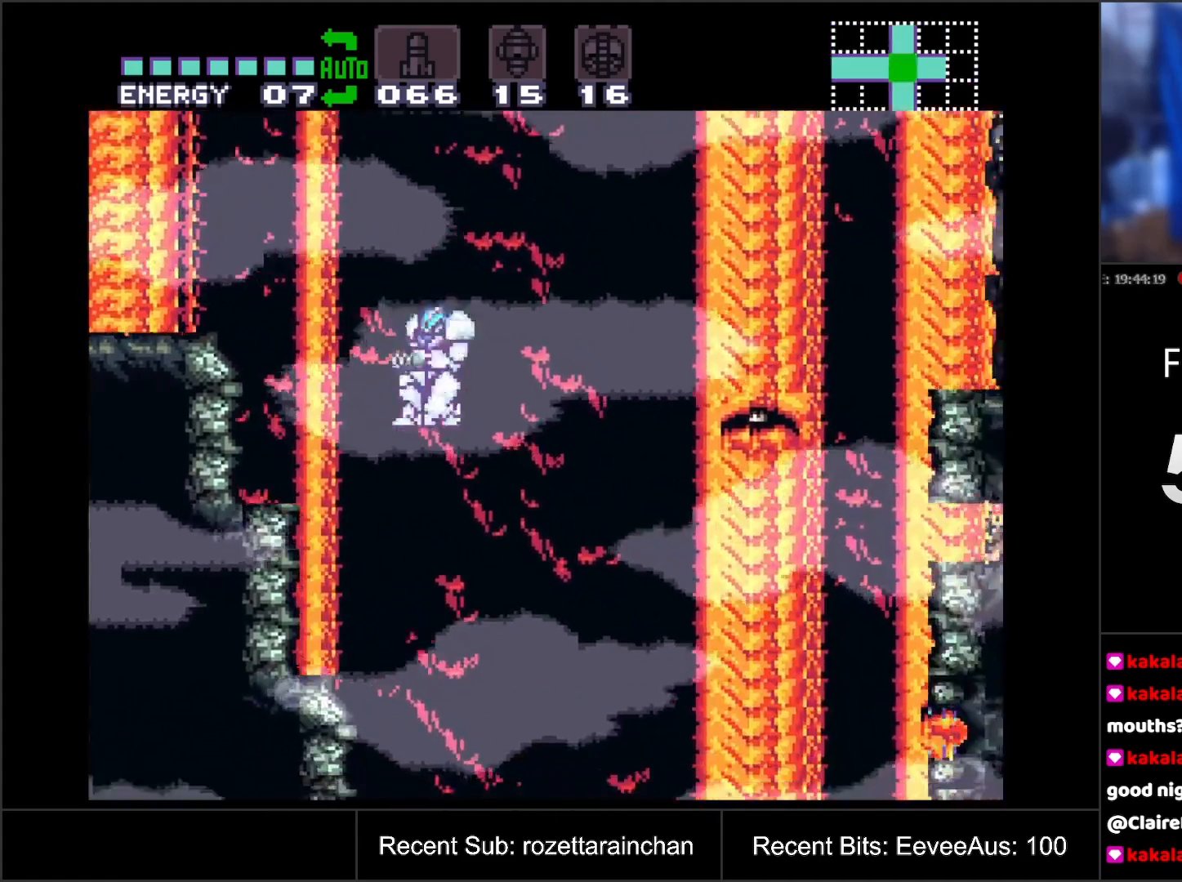
{"buttons": ["DPAD_LEFT"], "events": [[100, "DPAD_DOWN", "down"], [100, "DPAD_LEFT", "up"], [250, "Y", "down"], [383, "Y", "up"], [417, "DPAD_DOWN", "up"], [417, "DPAD_LEFT", "down"]]}
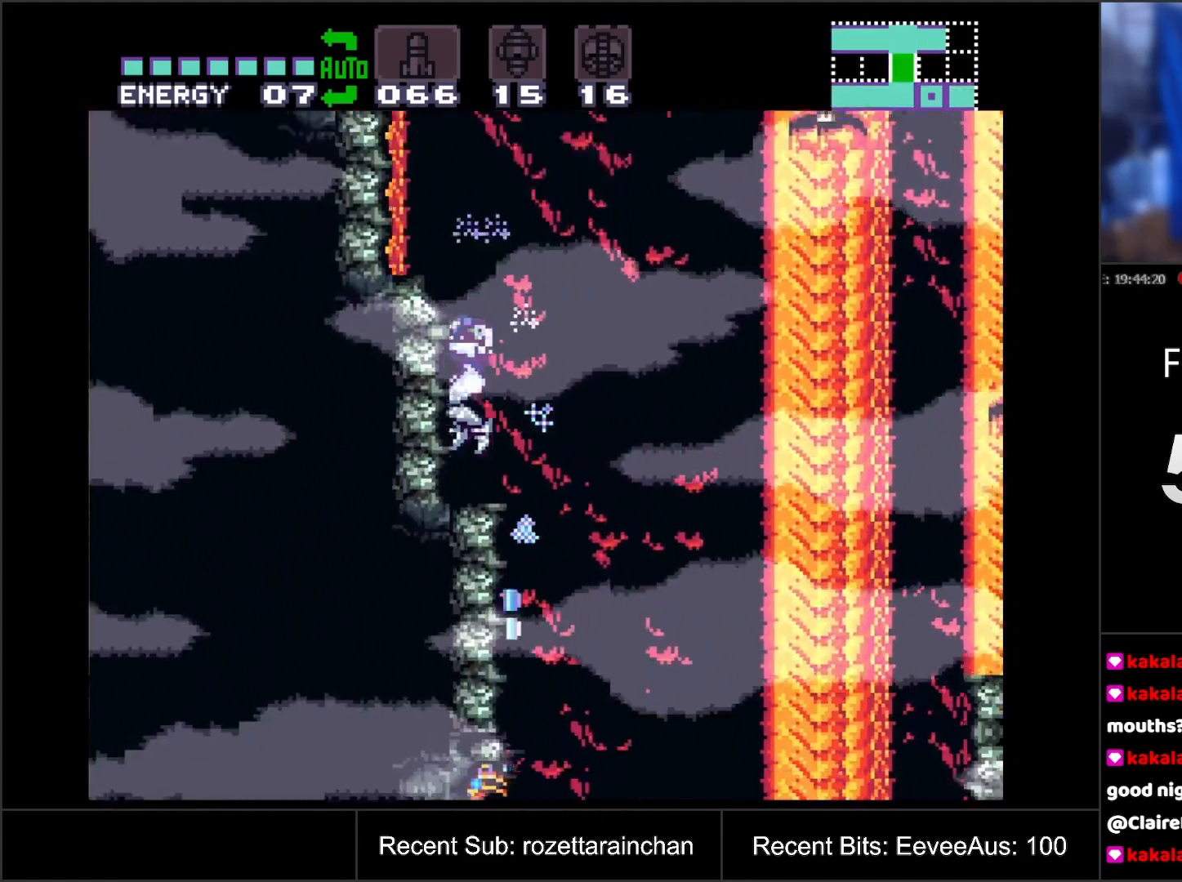
{"buttons": ["DPAD_RIGHT"], "events": [[83, "DPAD_LEFT", "up"], [333, "DPAD_RIGHT", "down"], [383, "B", "down"], [483, "B", "up"]]}
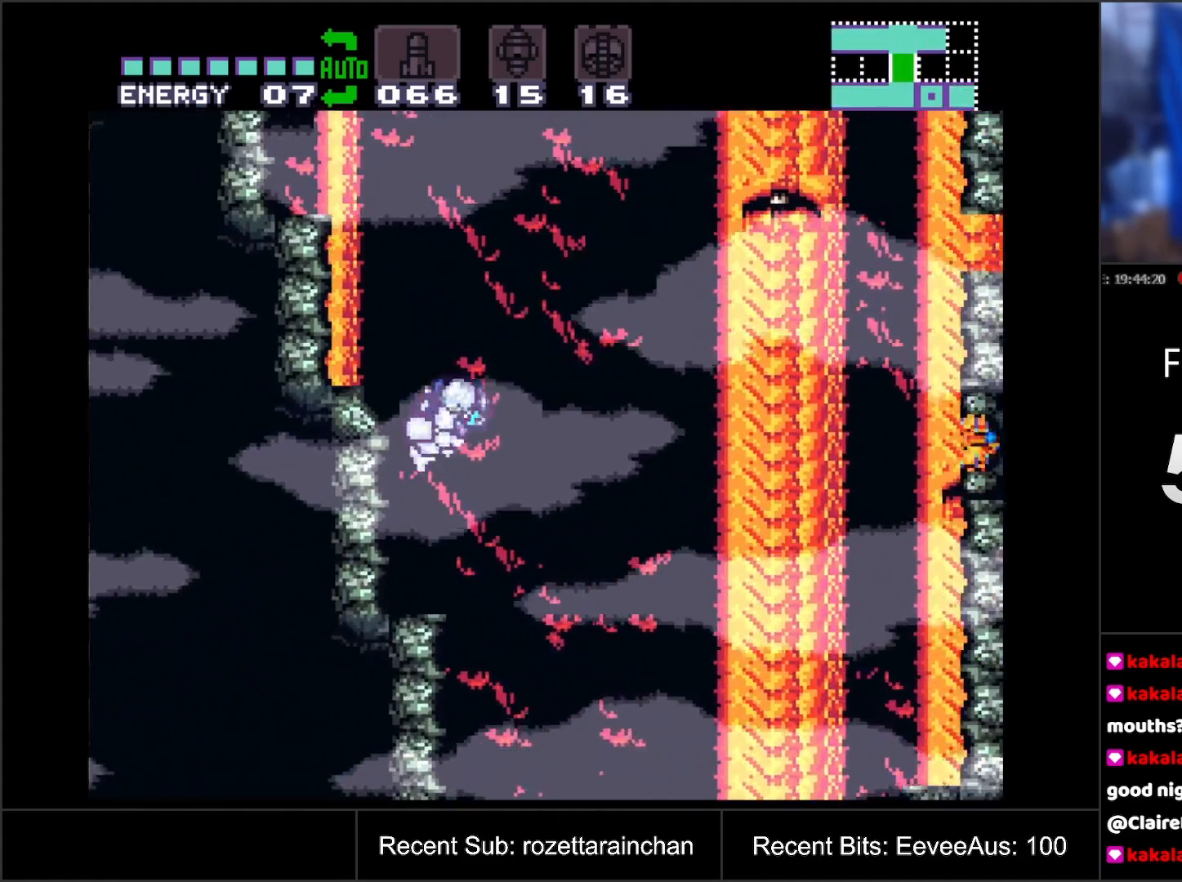
{"buttons": ["DPAD_LEFT"], "events": [[100, "DPAD_DOWN", "down"], [100, "DPAD_RIGHT", "up"], [183, "Y", "down"], [333, "Y", "up"], [467, "DPAD_DOWN", "up"], [500, "DPAD_LEFT", "down"]]}
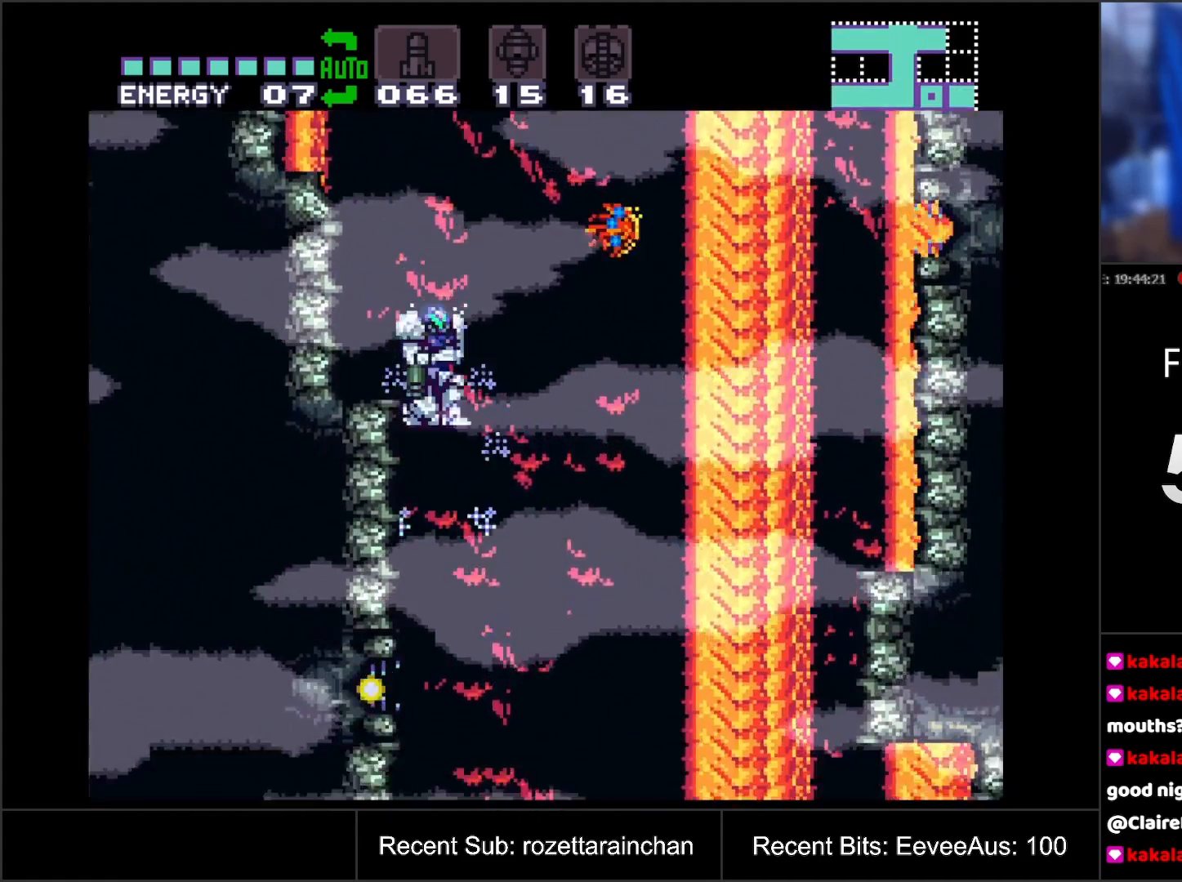
{"buttons": [], "events": [[367, "DPAD_LEFT", "up"]]}
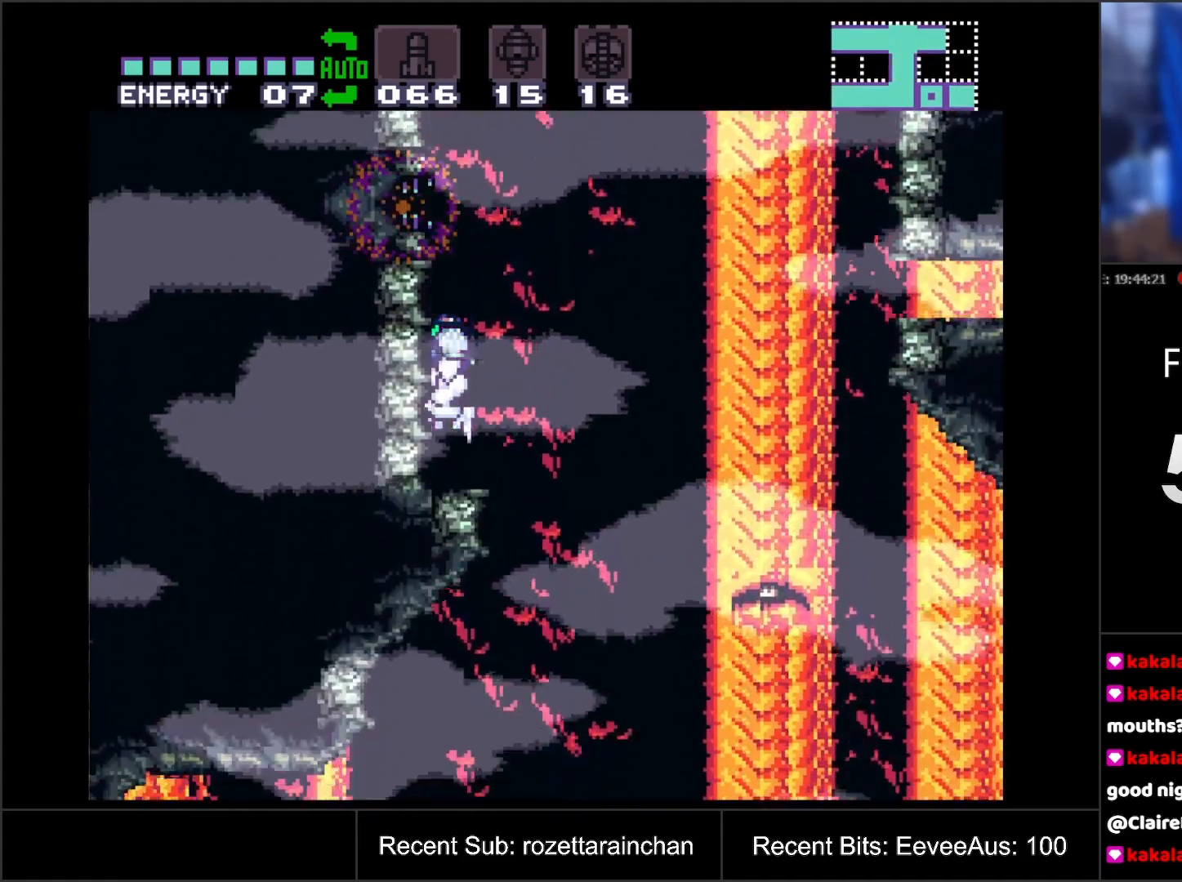
{"buttons": [], "events": [[200, "B", "down"], [400, "B", "up"]]}
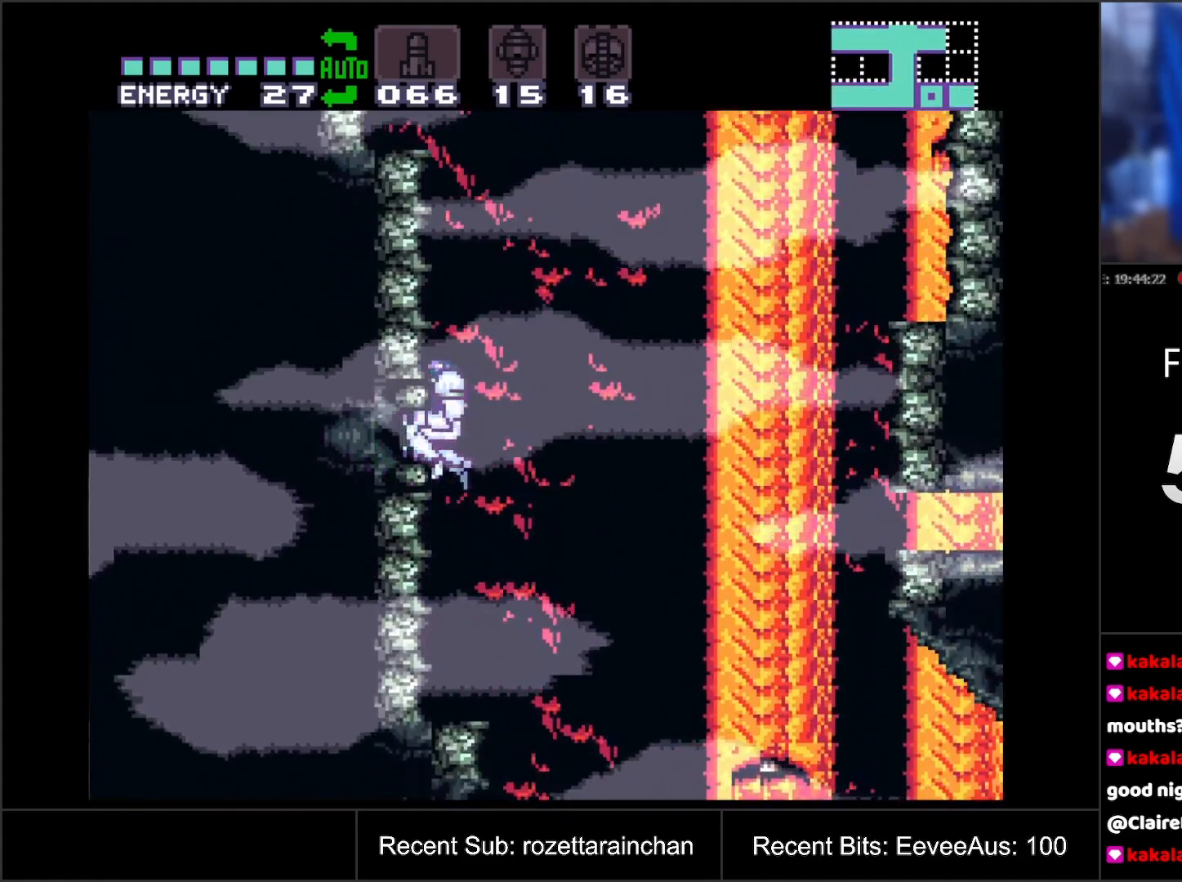
{"buttons": [], "events": []}
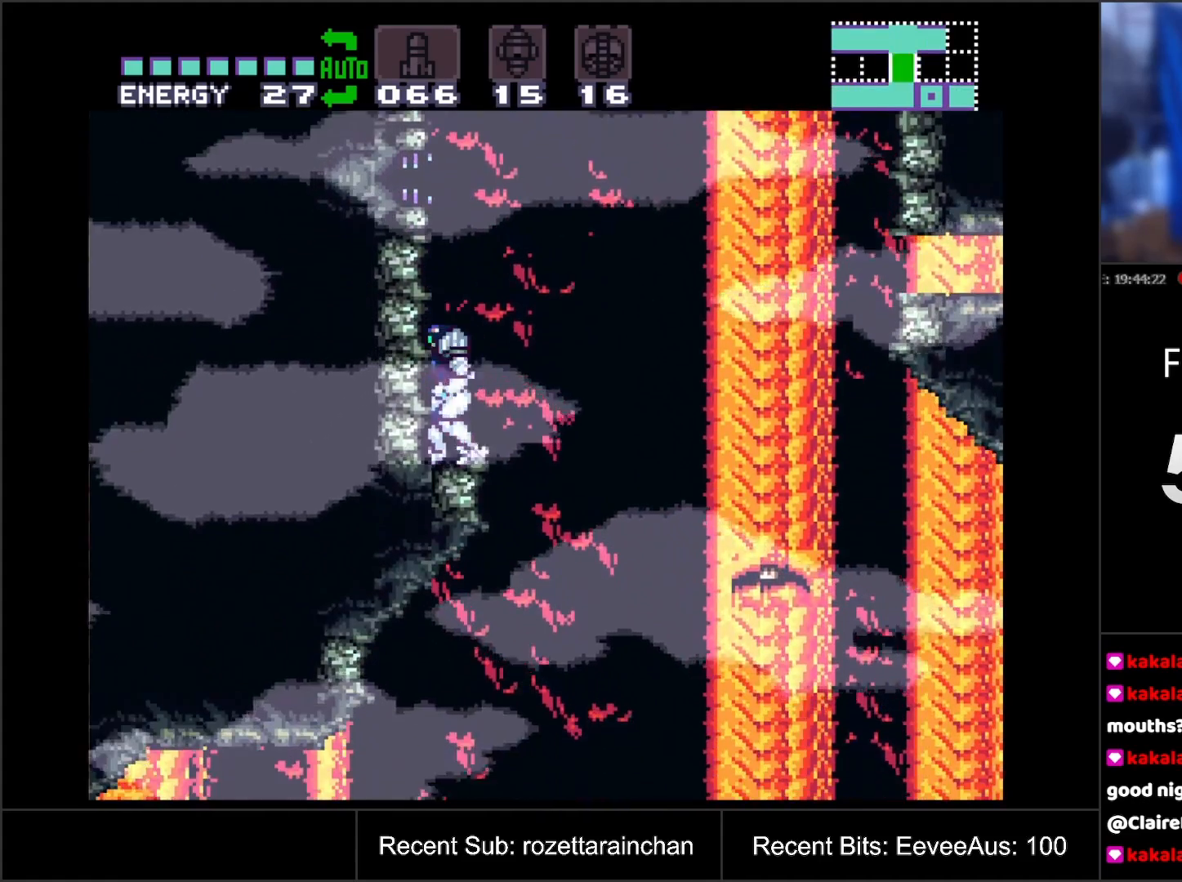
{"buttons": ["Y", "DPAD_UP"], "events": [[17, "DPAD_UP", "down"], [367, "Y", "down"]]}
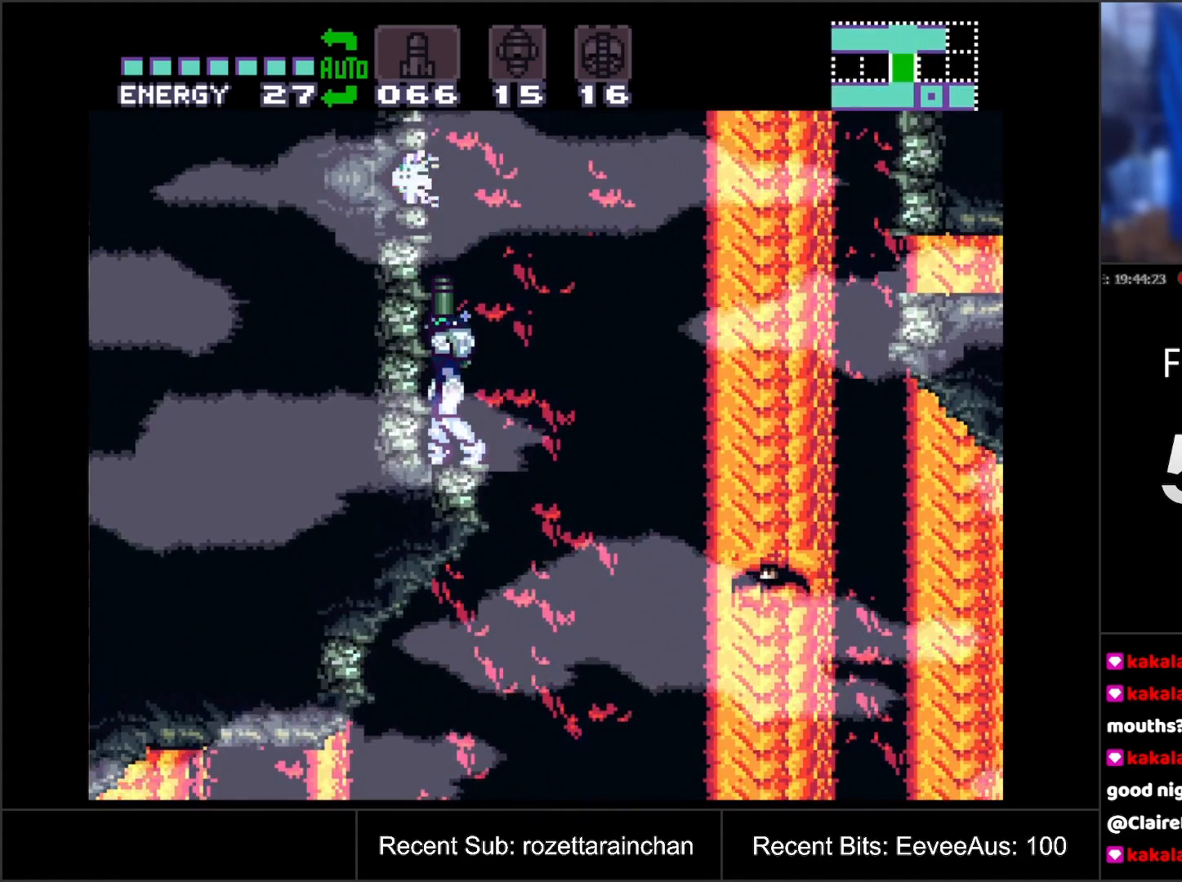
{"buttons": ["DPAD_UP"], "events": [[17, "Y", "up"], [300, "Y", "down"], [500, "Y", "up"]]}
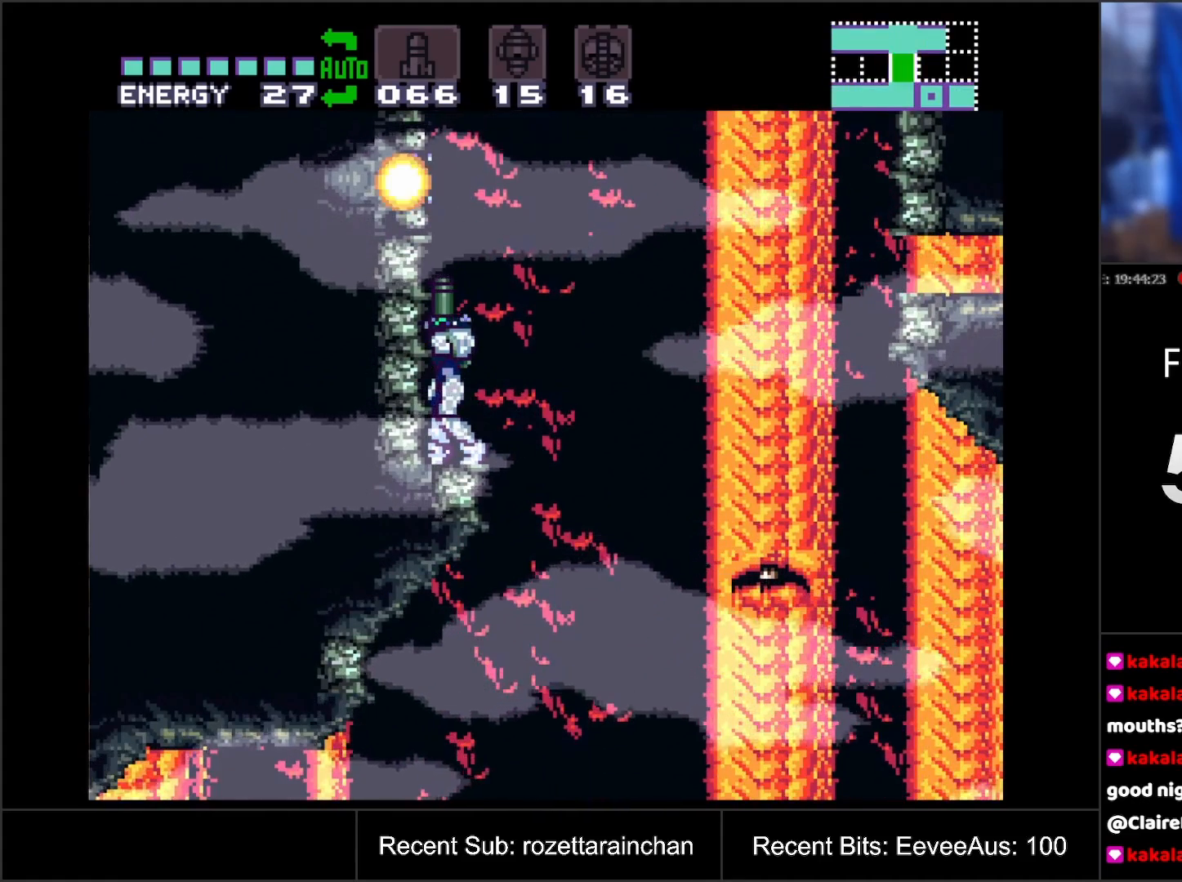
{"buttons": [], "events": [[167, "DPAD_UP", "up"], [233, "B", "down"], [467, "B", "up"]]}
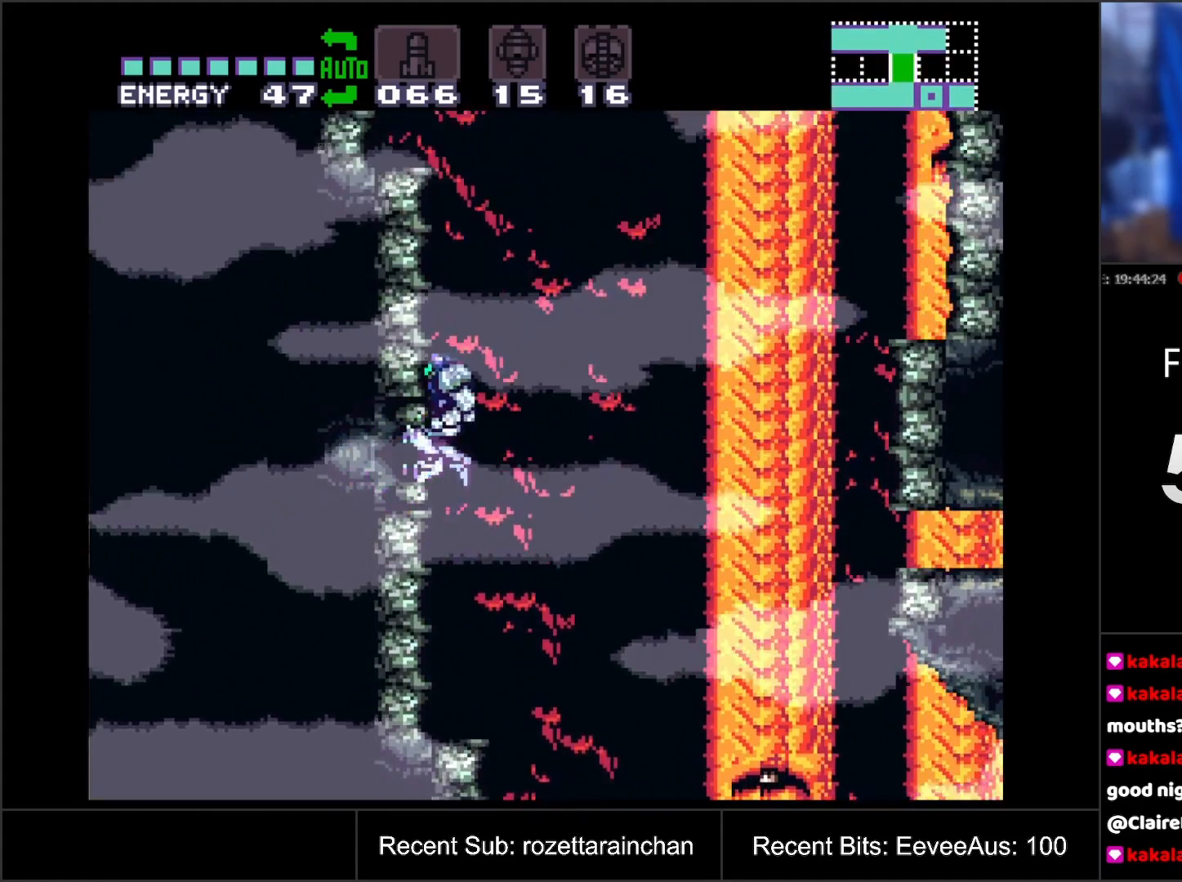
{"buttons": [], "events": []}
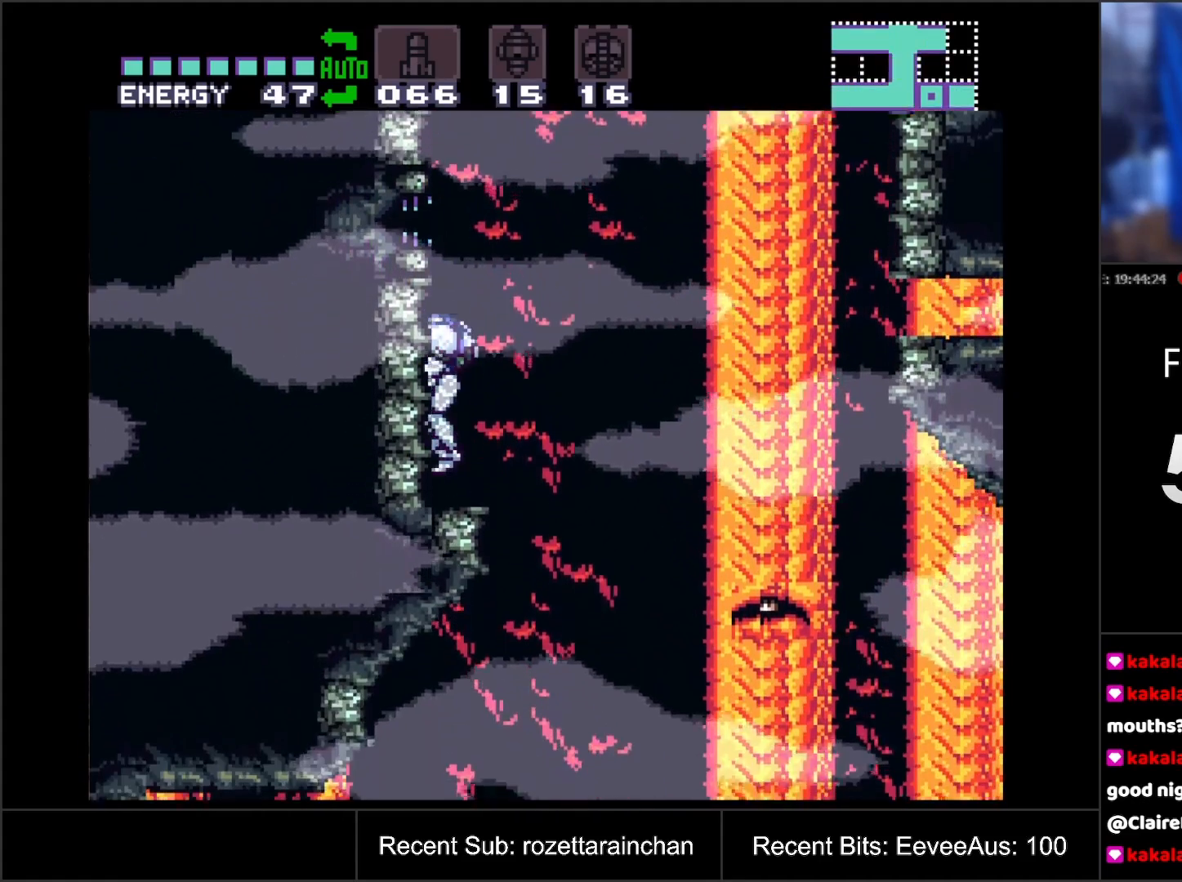
{"buttons": ["Y", "DPAD_UP"], "events": [[117, "DPAD_UP", "down"], [433, "Y", "down"]]}
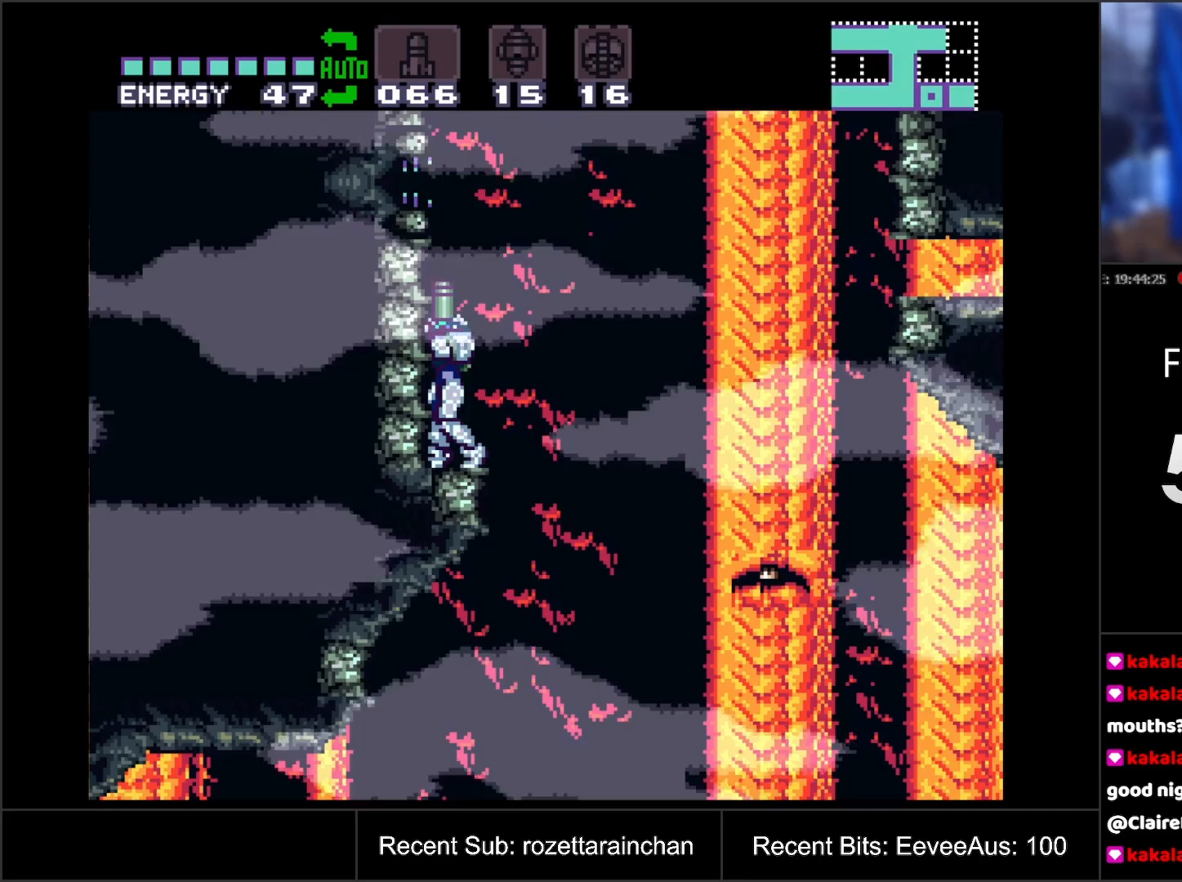
{"buttons": ["Y", "DPAD_UP"], "events": [[117, "Y", "up"], [400, "Y", "down"]]}
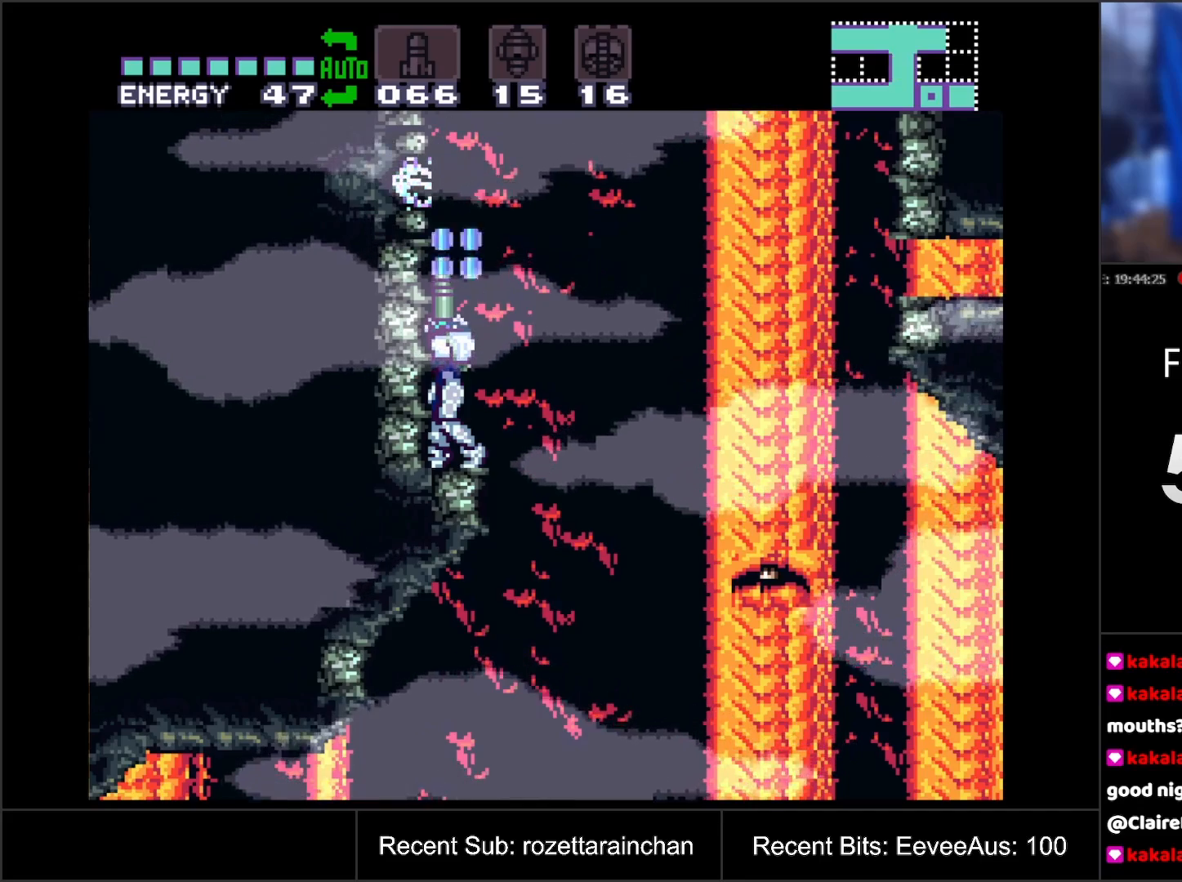
{"buttons": ["B"], "events": [[100, "Y", "up"], [250, "DPAD_UP", "up"], [333, "B", "down"]]}
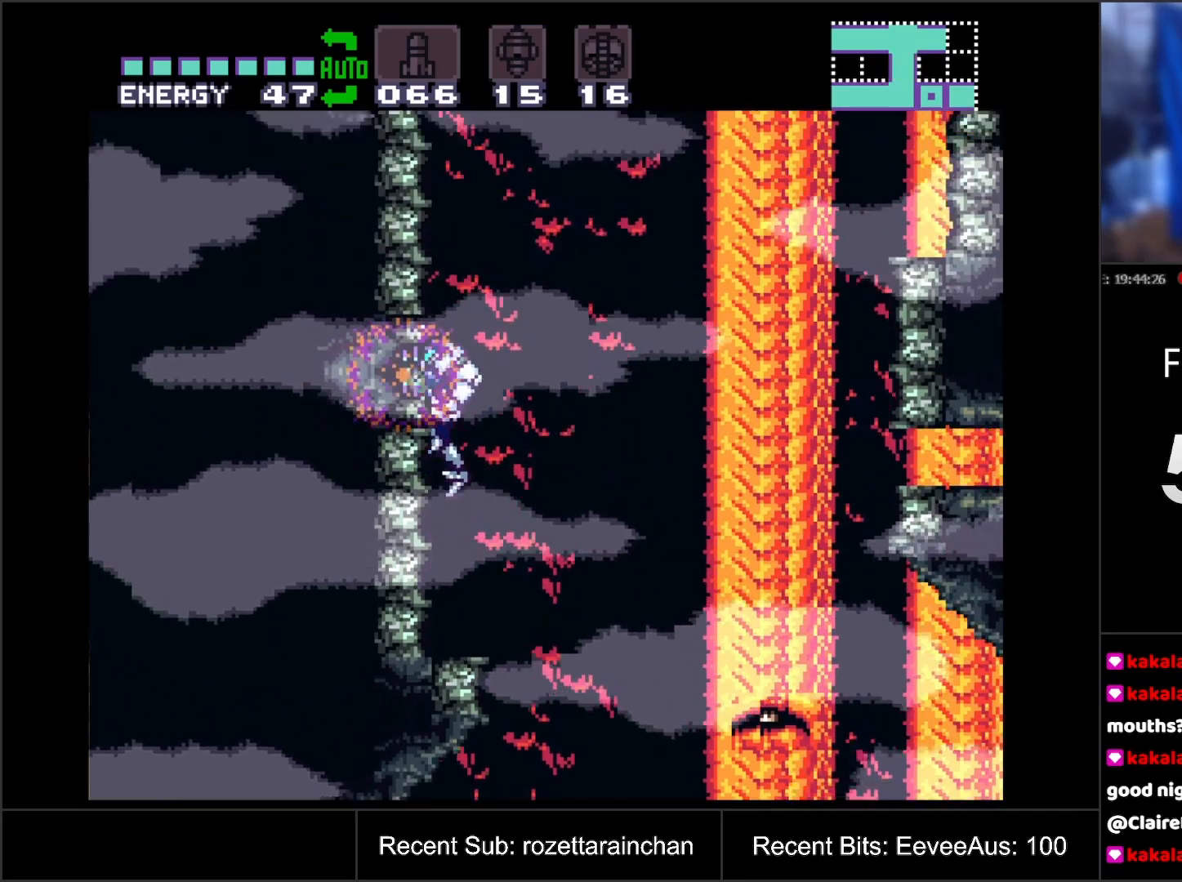
{"buttons": [], "events": [[33, "B", "up"]]}
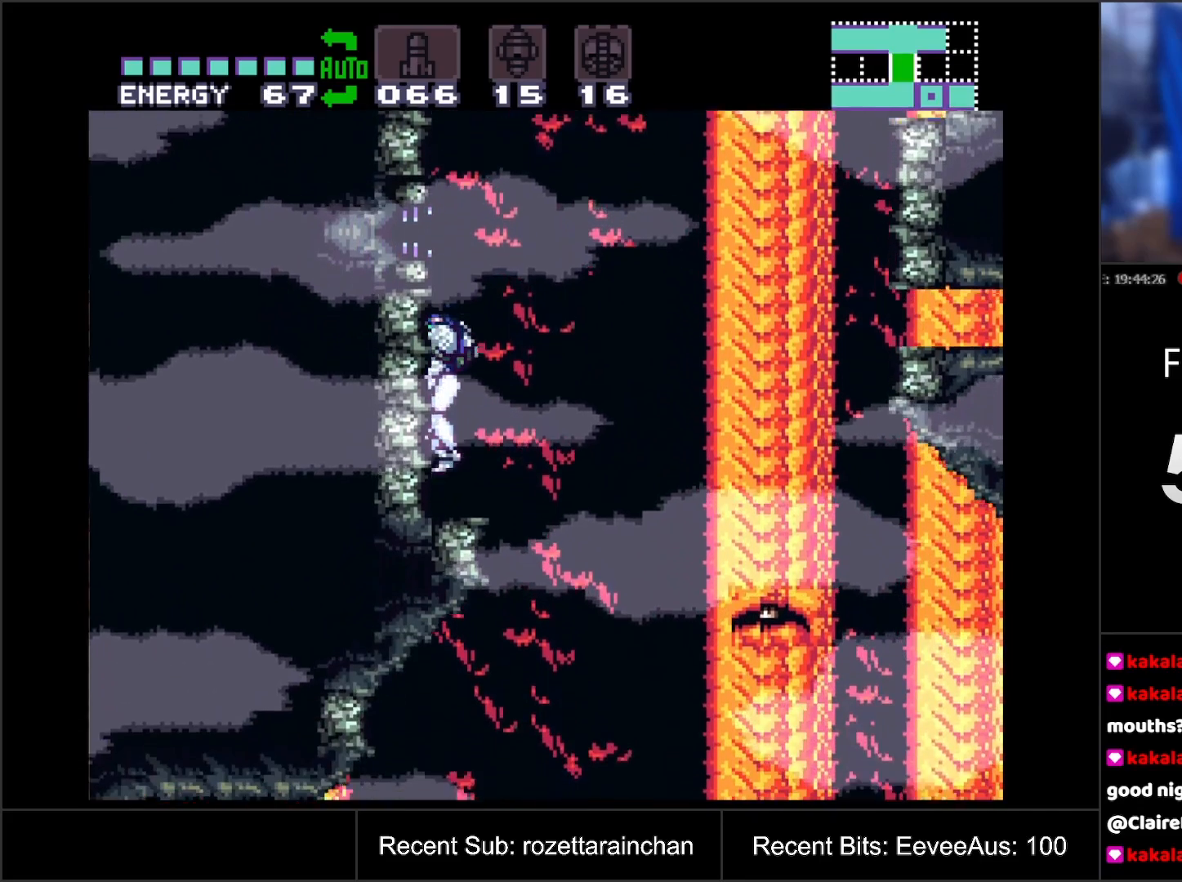
{"buttons": ["Y", "DPAD_UP"], "events": [[183, "DPAD_UP", "down"], [500, "Y", "down"]]}
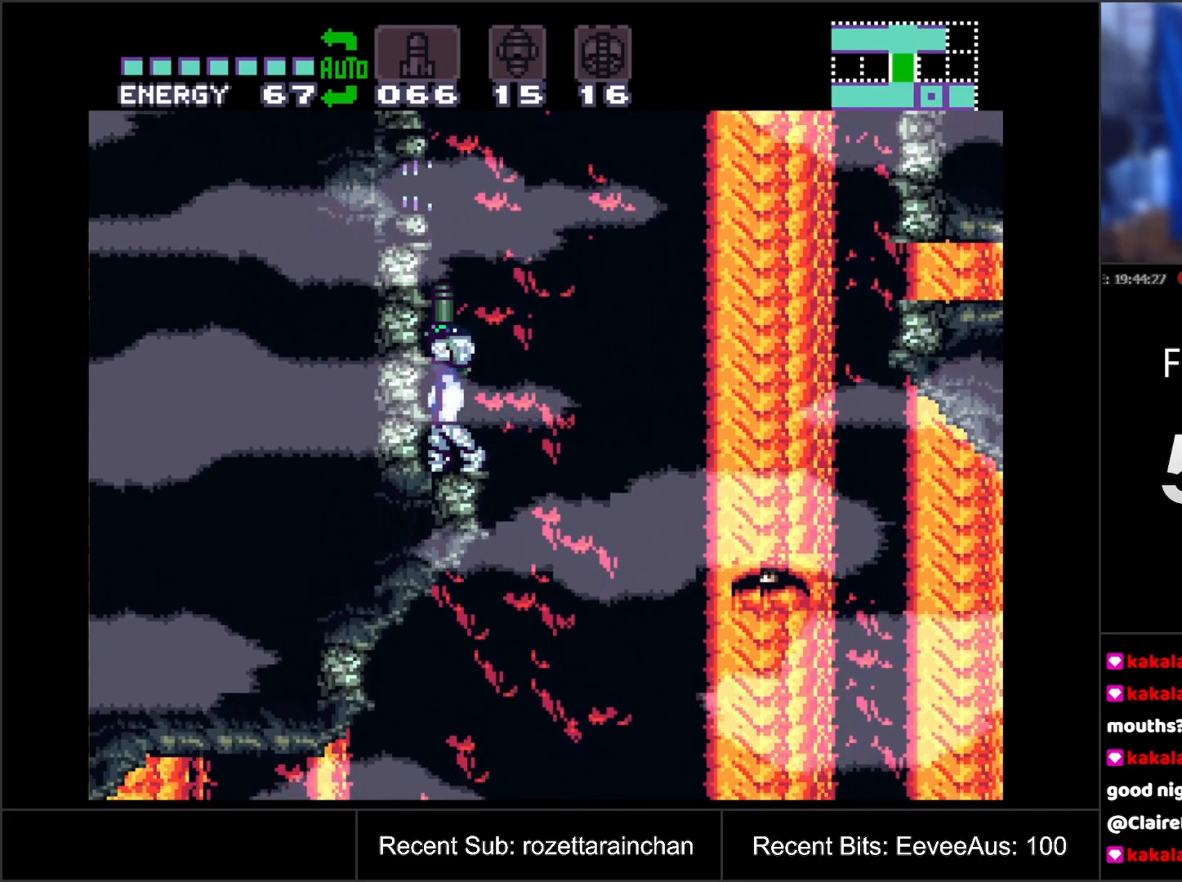
{"buttons": ["DPAD_UP"], "events": [[183, "Y", "up"]]}
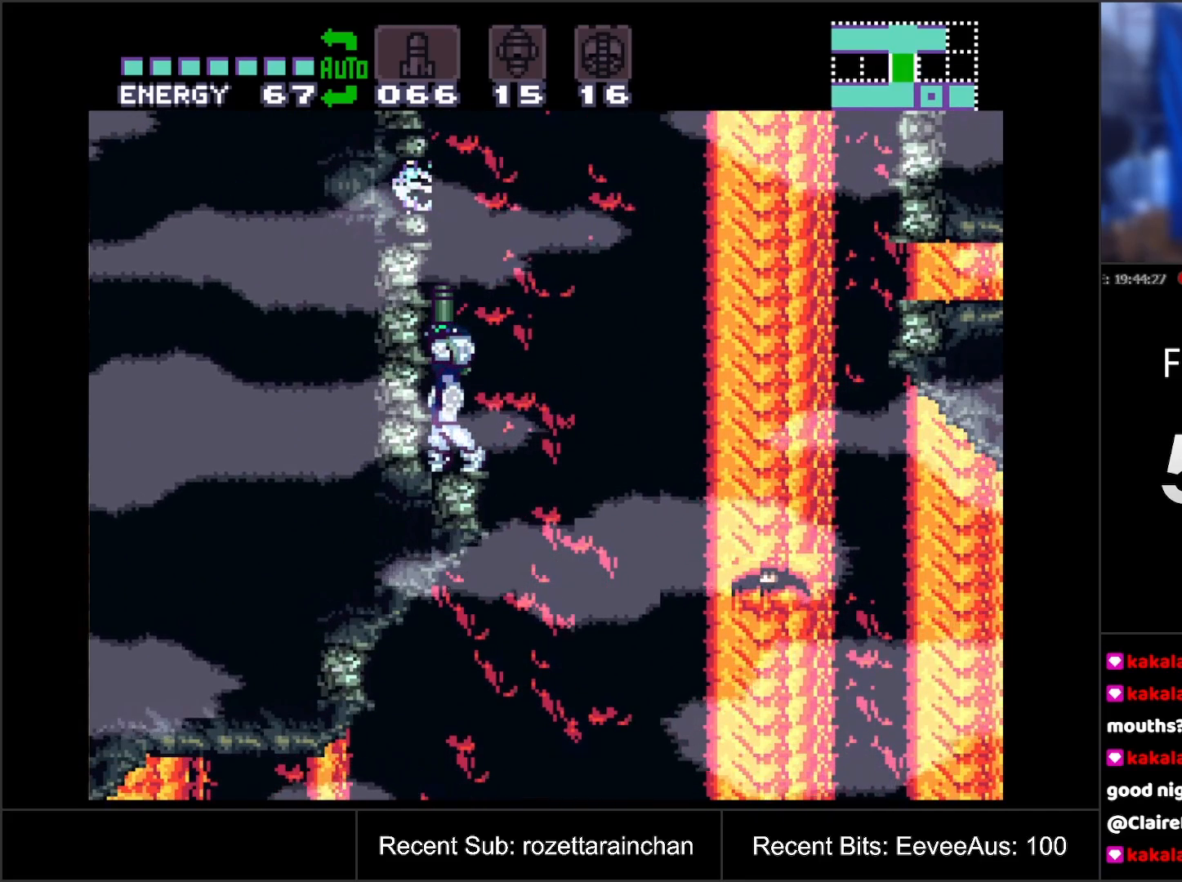
{"buttons": ["B"], "events": [[50, "Y", "down"], [200, "Y", "up"], [417, "DPAD_UP", "up"], [483, "B", "down"]]}
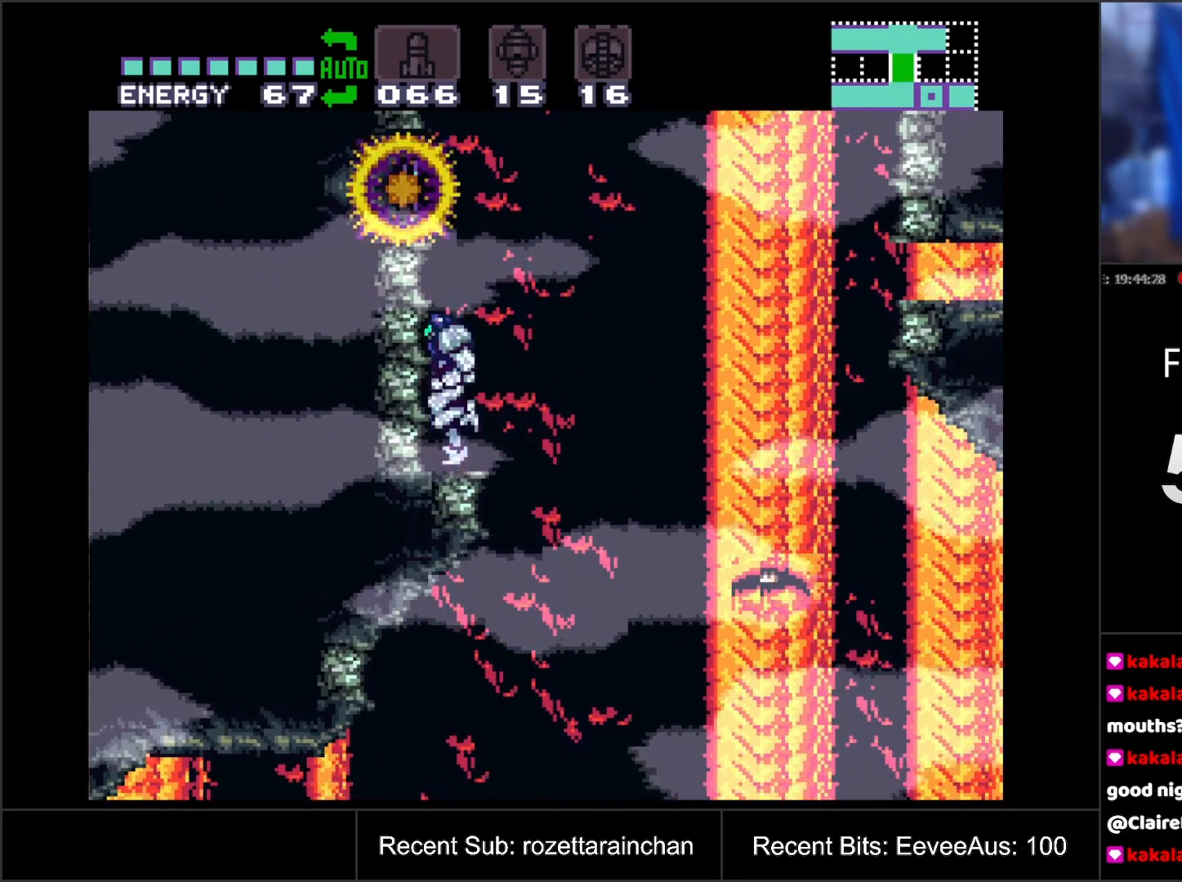
{"buttons": [], "events": [[183, "B", "up"]]}
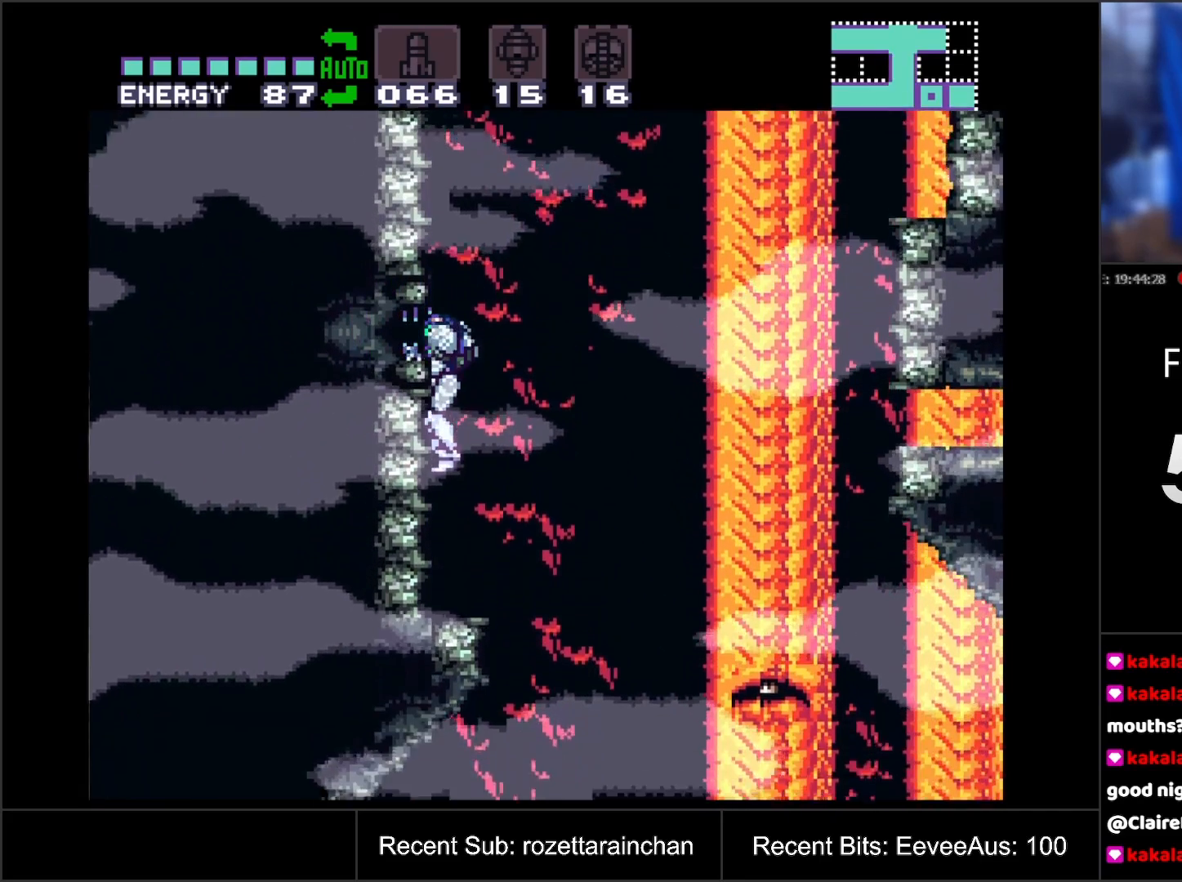
{"buttons": ["DPAD_UP"], "events": [[333, "DPAD_UP", "down"]]}
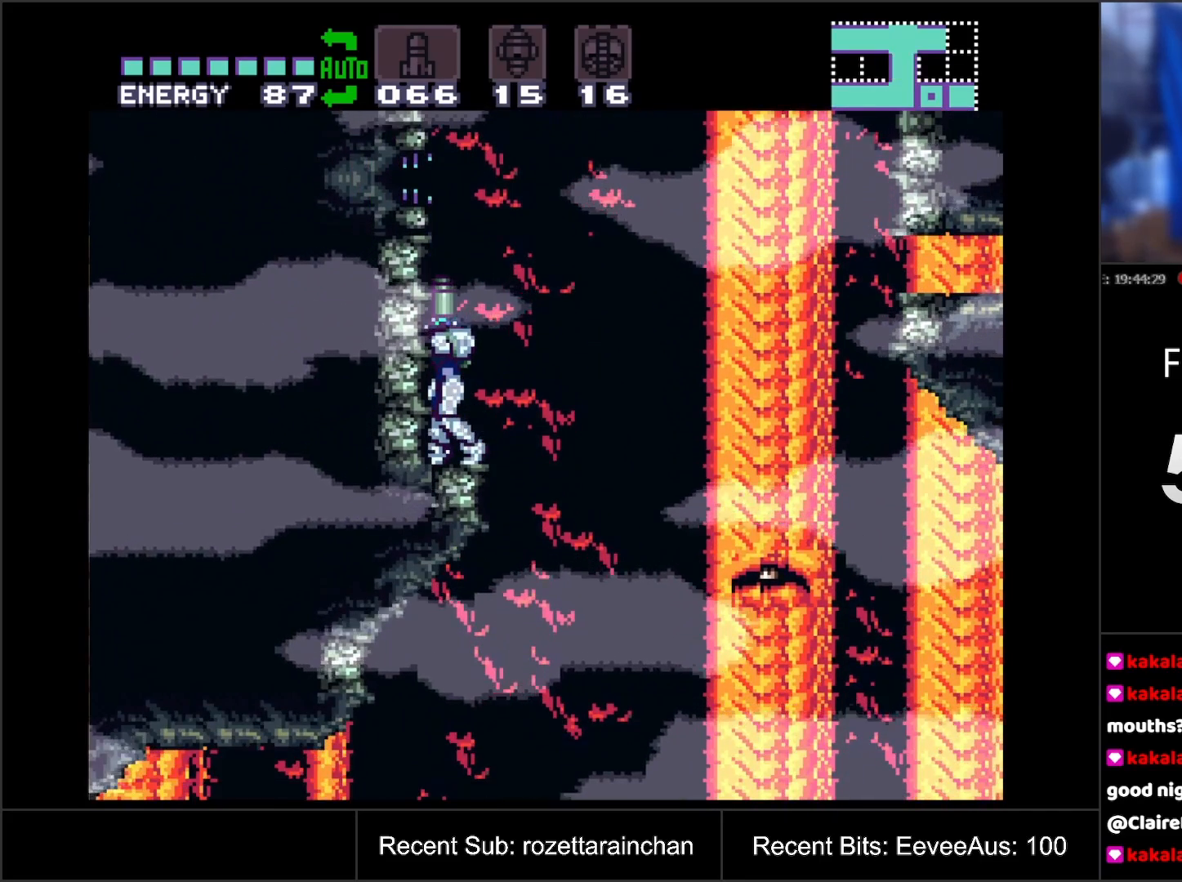
{"buttons": ["DPAD_UP"], "events": [[50, "Y", "down"], [217, "Y", "up"]]}
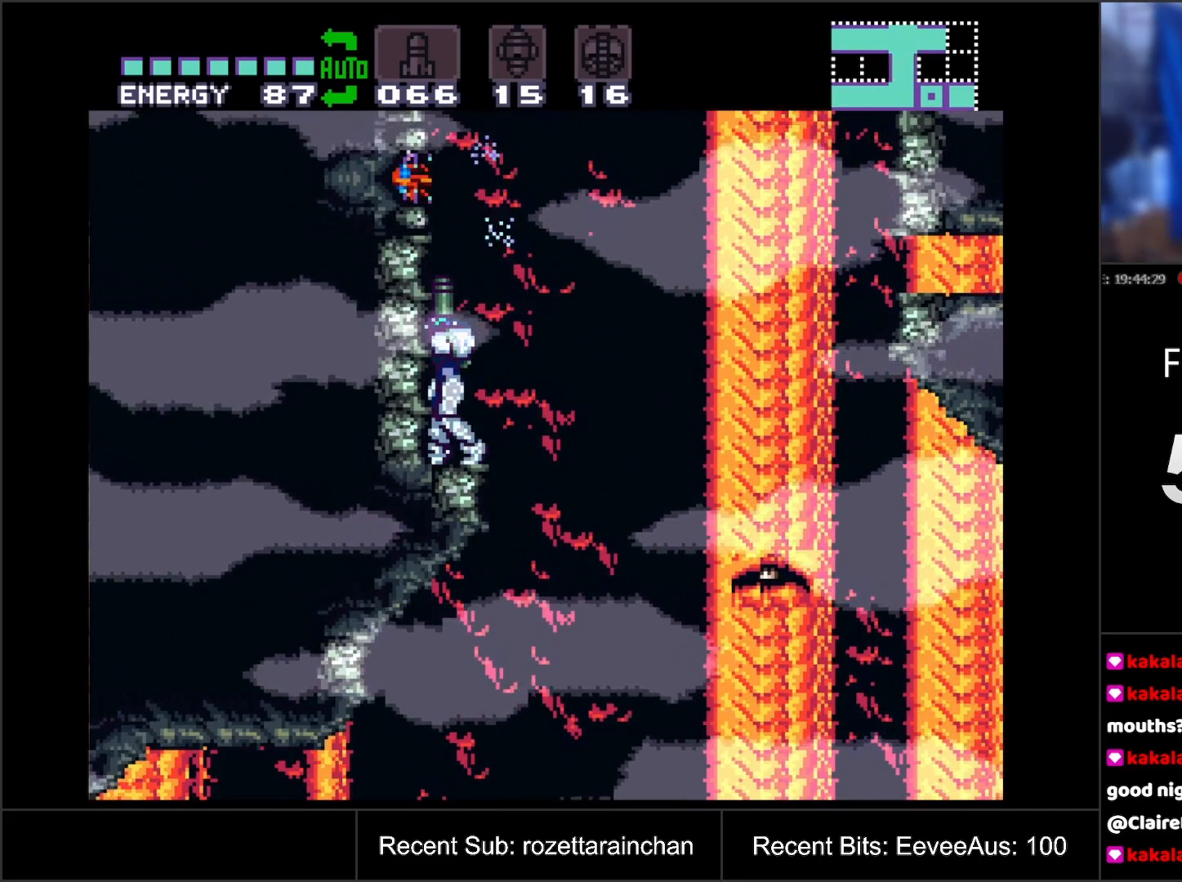
{"buttons": ["DPAD_UP"], "events": [[50, "Y", "down"], [233, "Y", "up"]]}
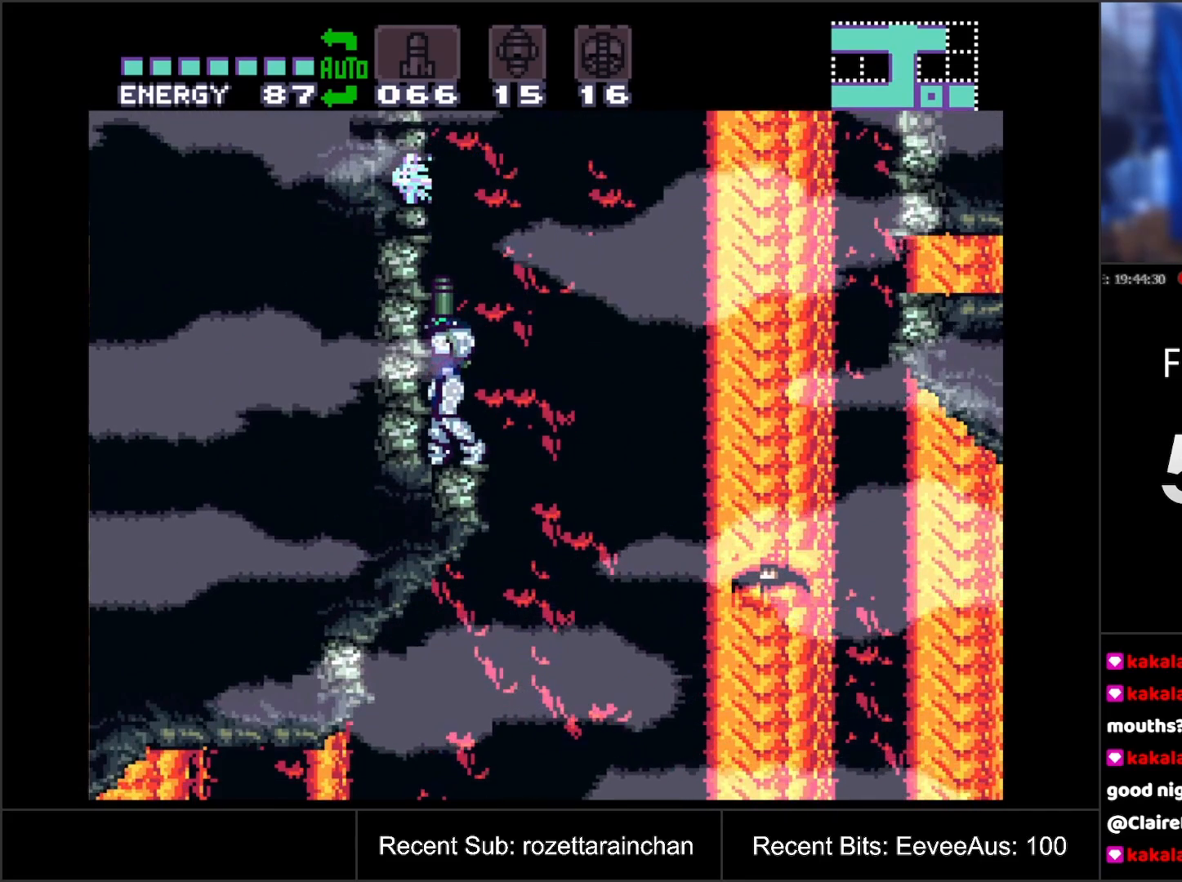
{"buttons": [], "events": [[83, "Y", "down"], [317, "Y", "up"], [367, "DPAD_UP", "up"]]}
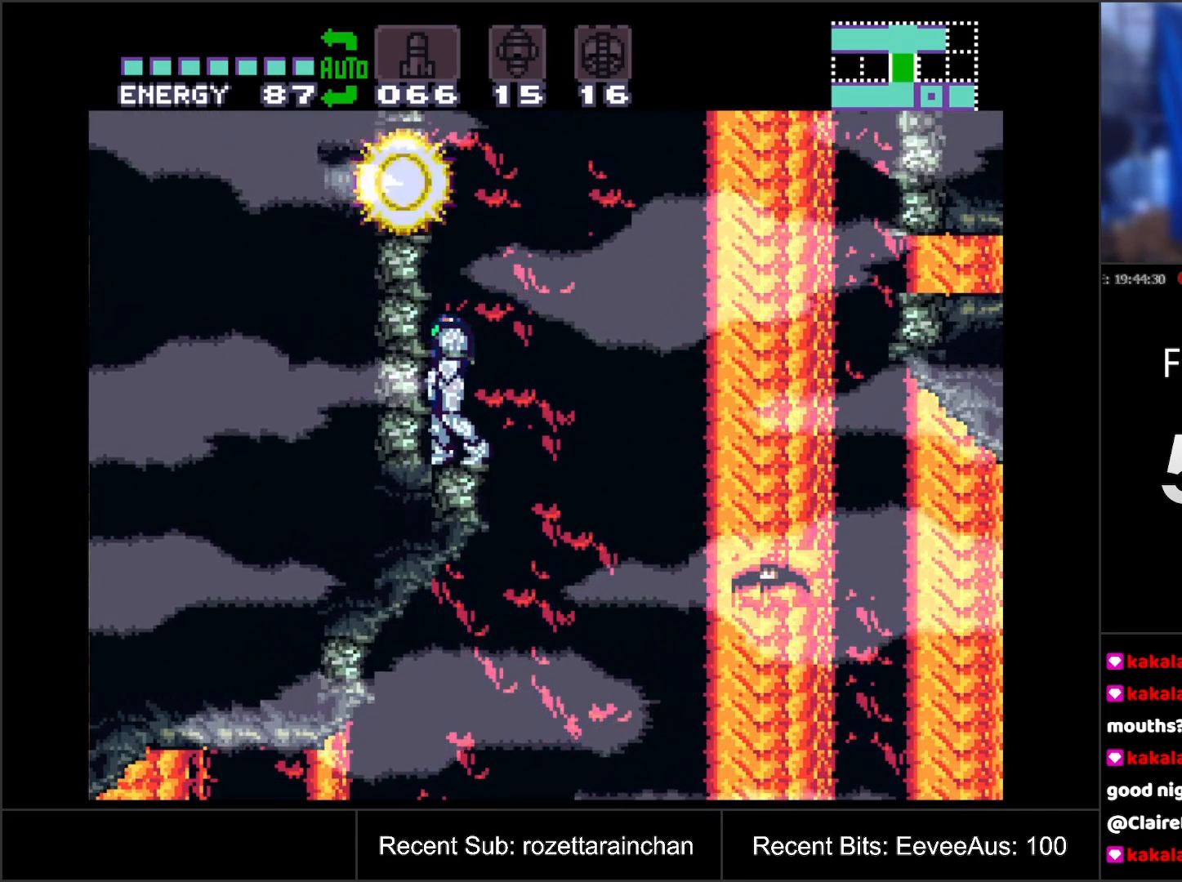
{"buttons": ["B"], "events": [[217, "B", "down"]]}